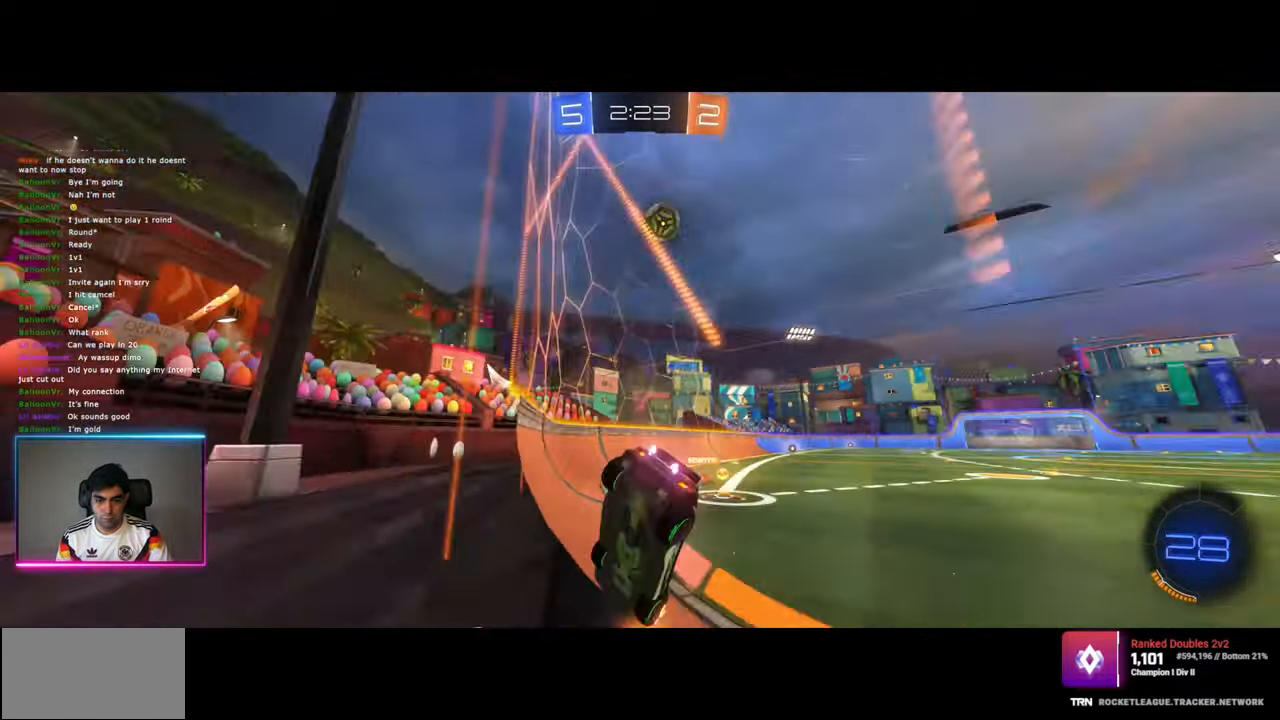
Gameplay with keyboard and mouse; each line is a JSON object with the keys and mouse buttons held at the frame after it. "events" lists presses ("down") and releases ("up") of "a", "ctrl", "d", "e", "q", "s", "shift", "space", "w", "mouse_left", "mouse_wheel", "mouse_right", "mouse_mb4" and "mouse_mb5" between this image and that frame as [ms after this image, input, new state], when the widget could be followed in between. "mouse_left", "mouse_wheel", "mouse_right", "mouse_mb4", "mouse_mb5" = the "left", "wheel", "right", "mb4", "mb5" buttons of the "mouse" list. No other keys are recorded. "wheel" means that the mouse wheel is clicked or scrolled. Mouse movement is not recorded.
{"keys": ["d", "w"], "mouse": [], "events": [[34, "mouse_left", "down"], [134, "d", "up"], [200, "a", "down"], [434, "a", "up"], [450, "d", "down"], [500, "mouse_left", "up"]]}
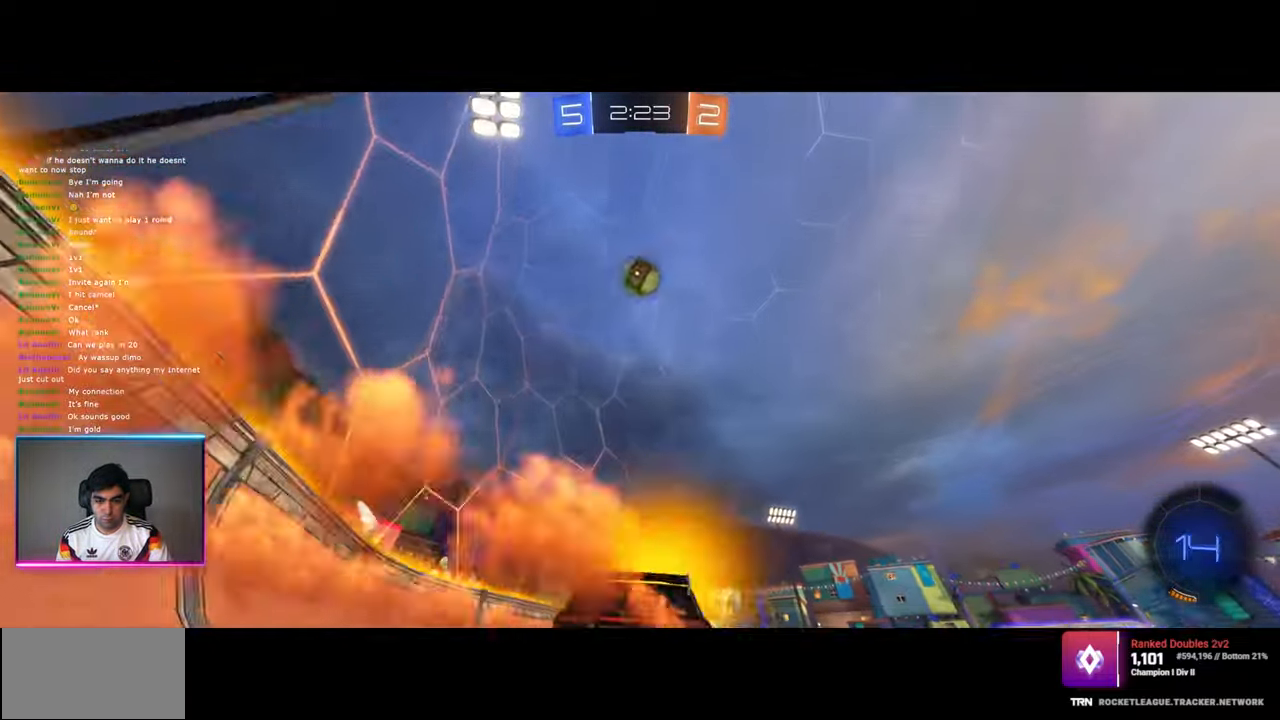
{"keys": ["d", "w"], "mouse": [], "events": [[17, "mouse_right", "down"], [134, "mouse_right", "up"], [184, "mouse_right", "down"], [350, "mouse_right", "up"]]}
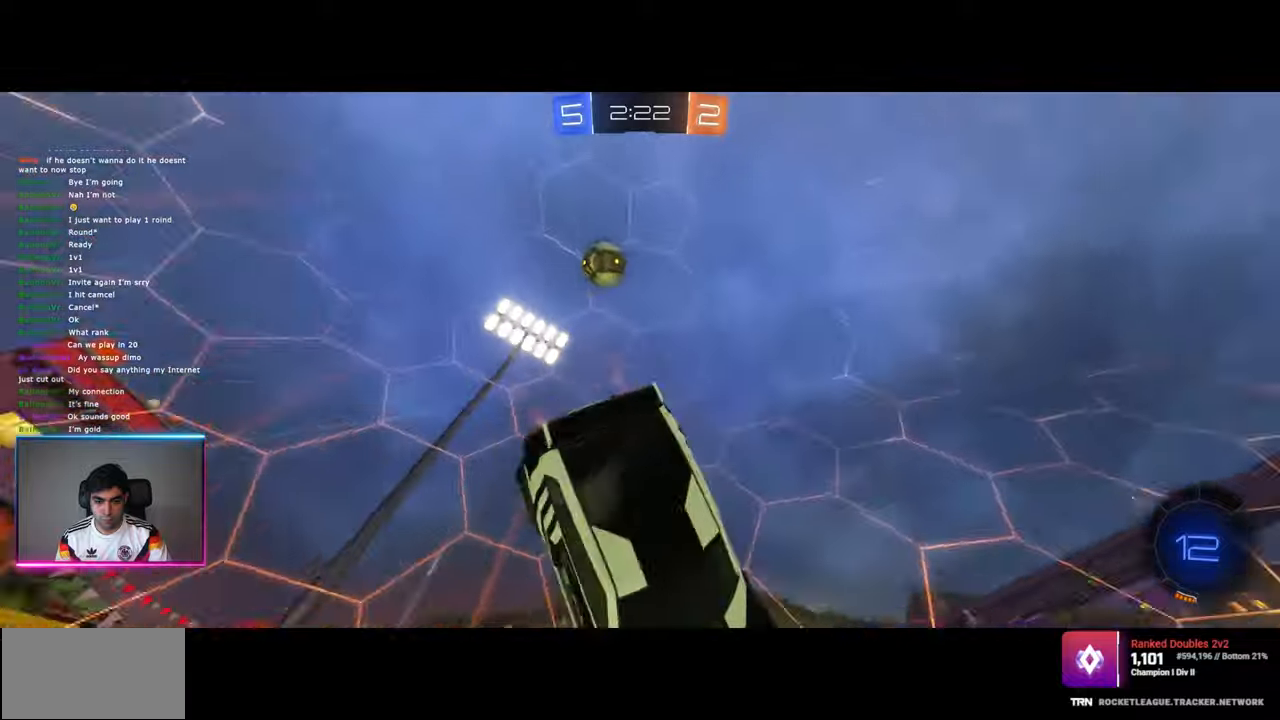
{"keys": [], "mouse": [], "events": [[50, "d", "up"], [50, "space", "down"], [167, "space", "up"], [417, "w", "up"]]}
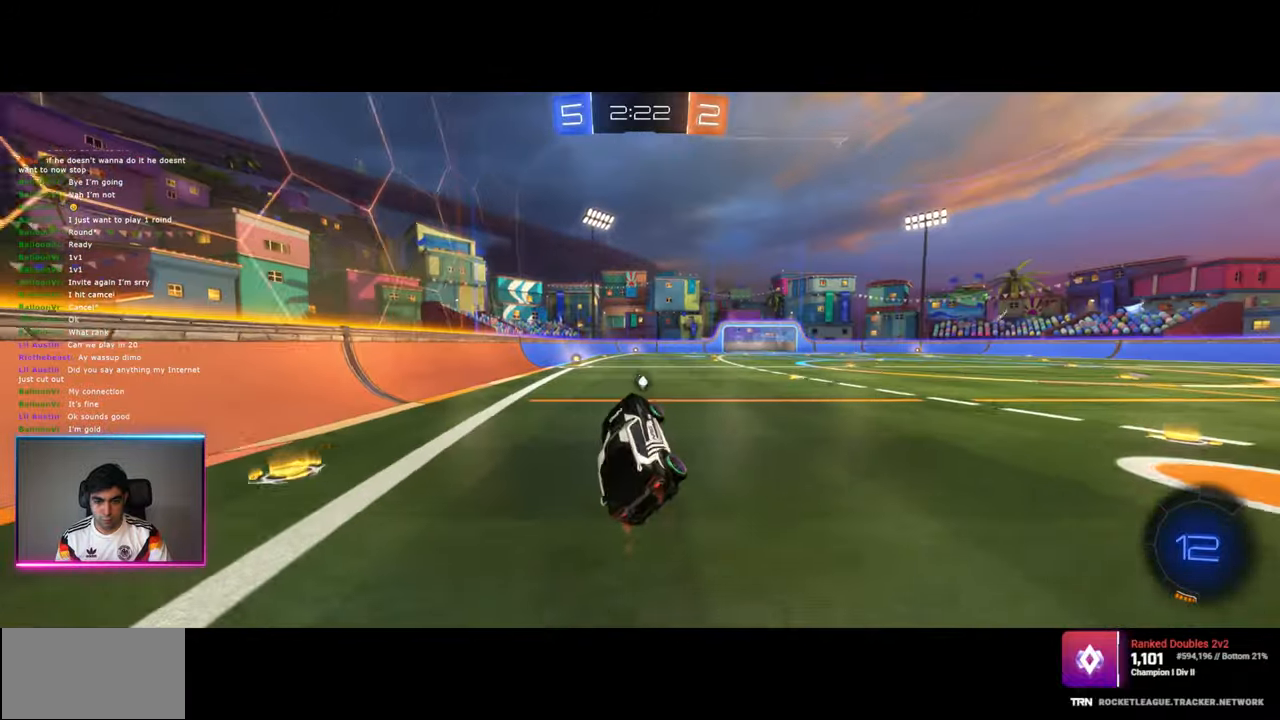
{"keys": ["a"], "mouse": [], "events": [[184, "e", "down"], [267, "e", "up"], [367, "a", "down"]]}
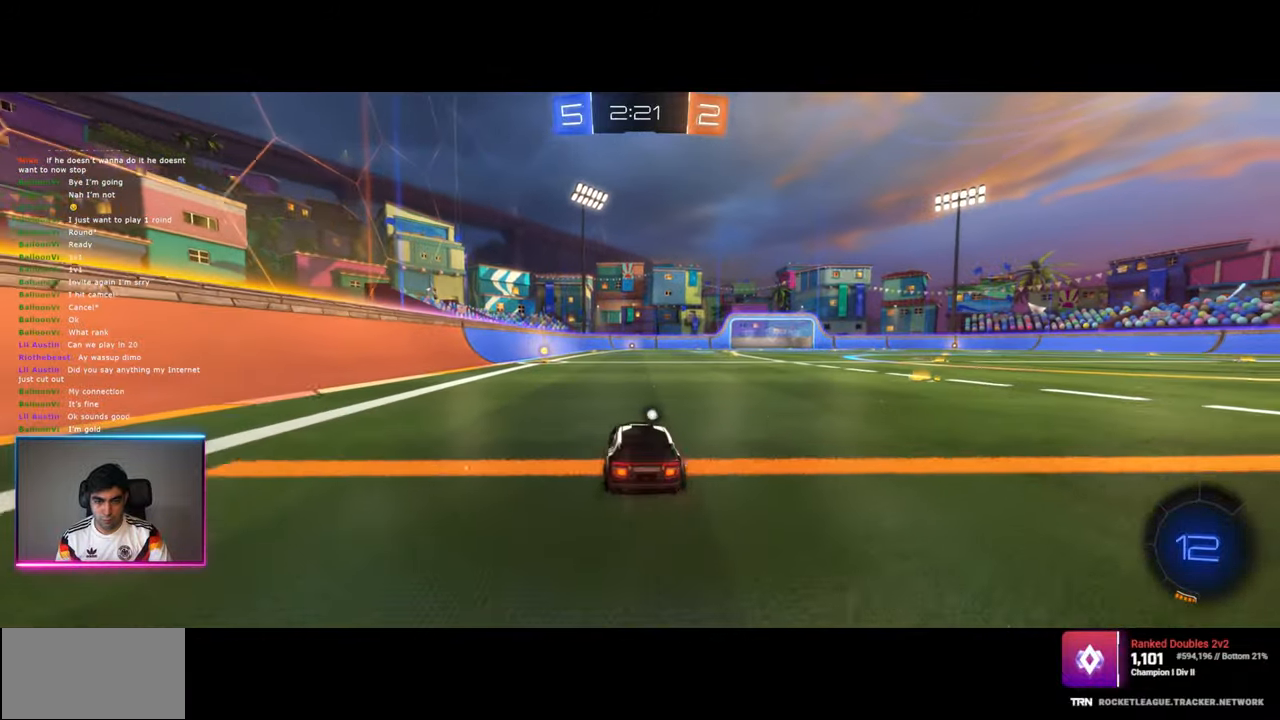
{"keys": ["w"], "mouse": [], "events": [[67, "mouse_left", "down"], [84, "w", "down"], [184, "a", "up"], [184, "mouse_left", "up"], [284, "space", "down"], [400, "space", "up"]]}
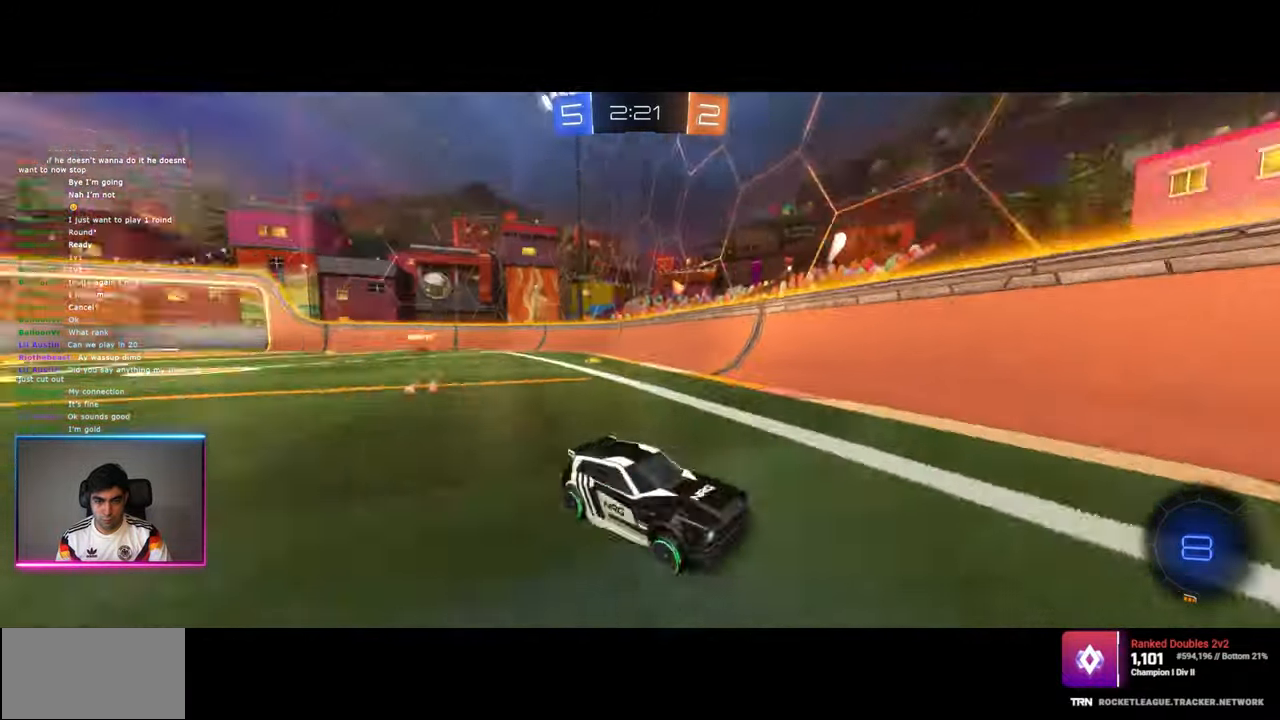
{"keys": ["d", "w"], "mouse": [], "events": [[250, "d", "down"]]}
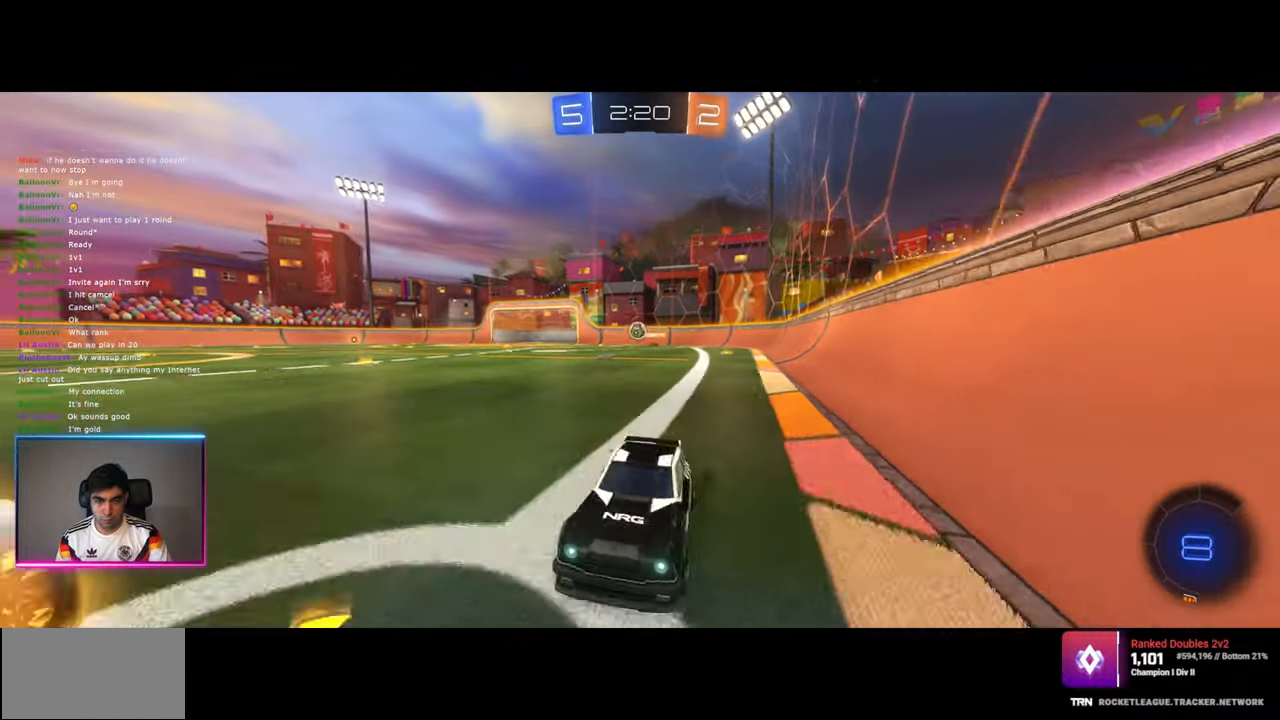
{"keys": ["d", "w"], "mouse": [], "events": [[34, "shift", "down"], [134, "shift", "up"]]}
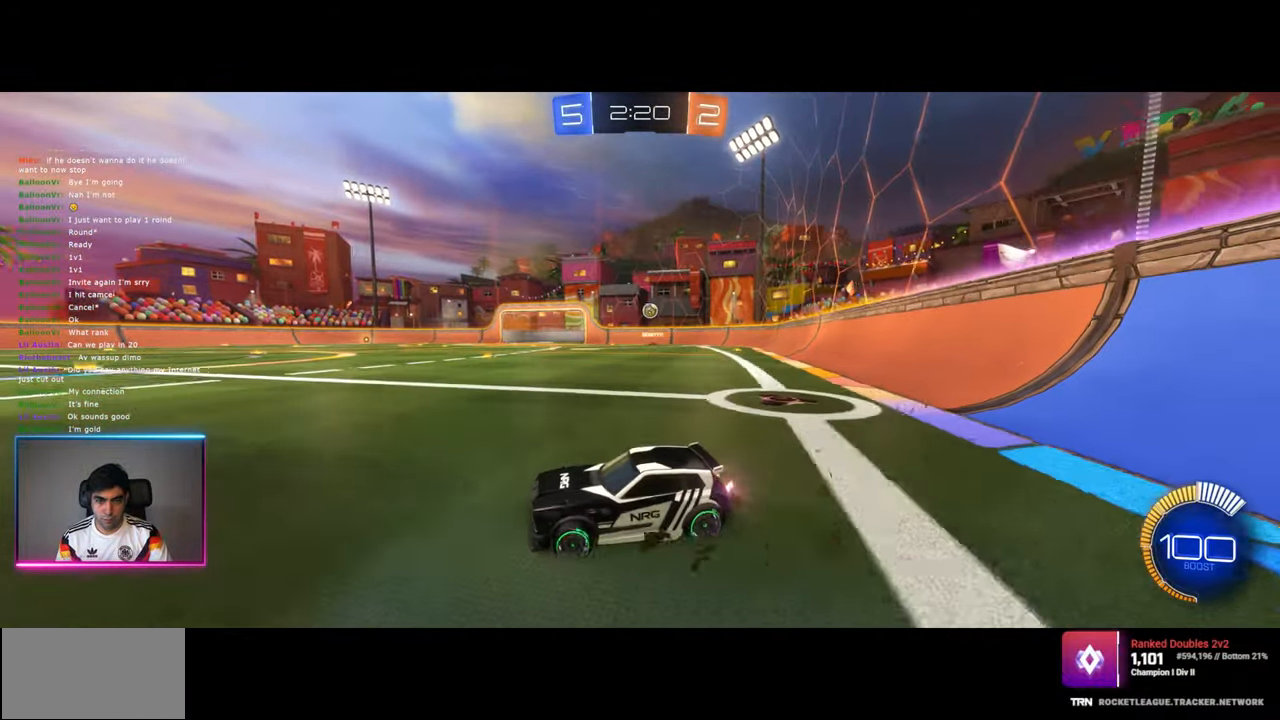
{"keys": ["d", "w"], "mouse": [], "events": [[34, "a", "down"], [84, "d", "up"], [384, "a", "up"], [384, "d", "down"]]}
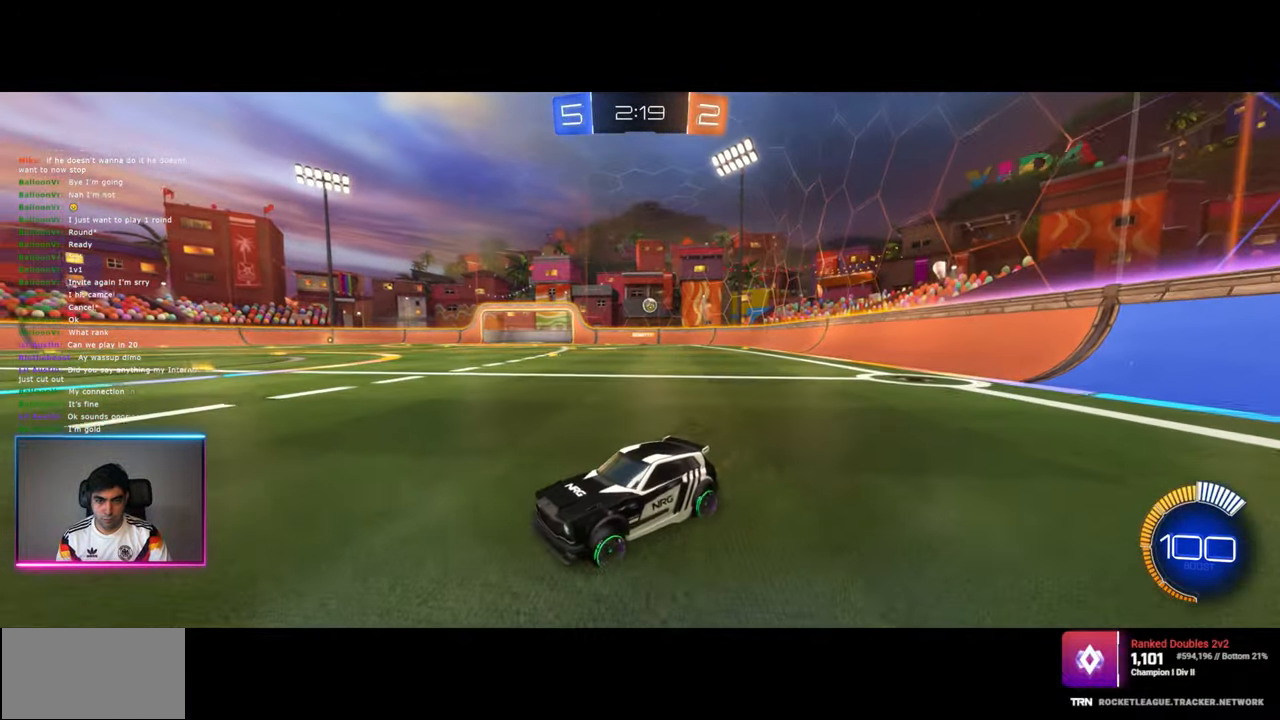
{"keys": ["d", "w"], "mouse": [], "events": []}
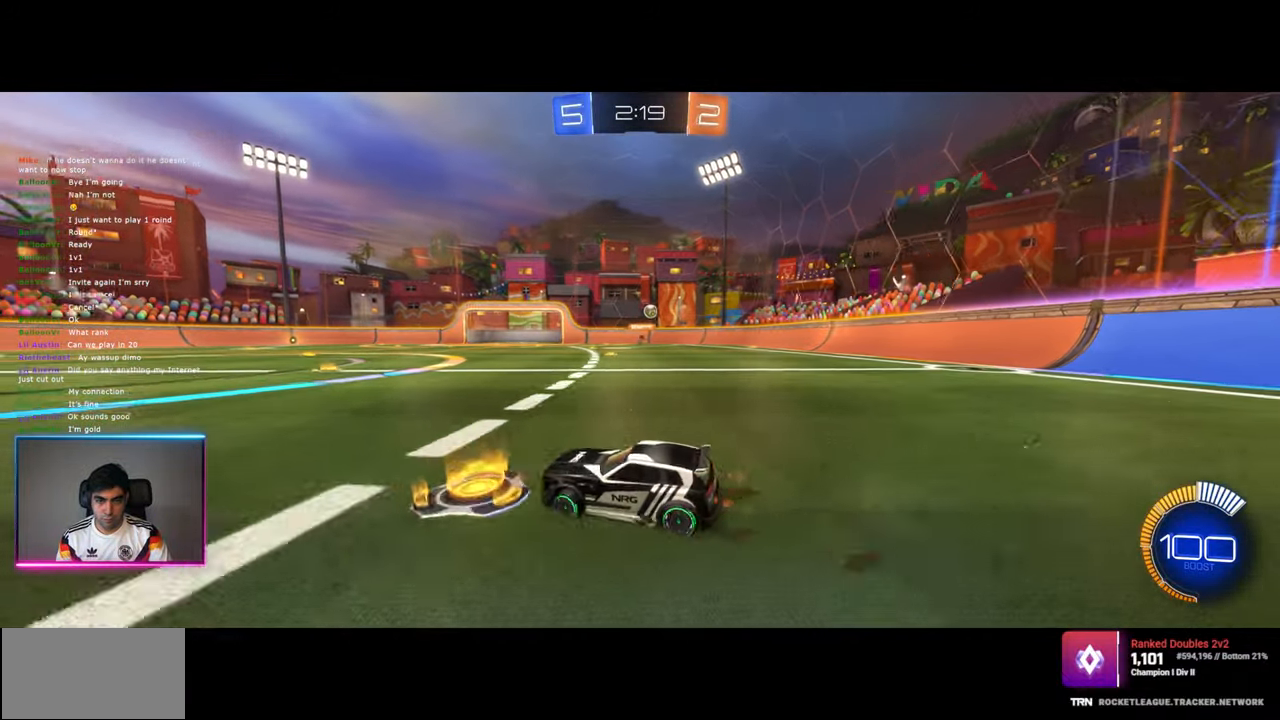
{"keys": ["d", "shift", "w"], "mouse": [], "events": [[434, "shift", "down"]]}
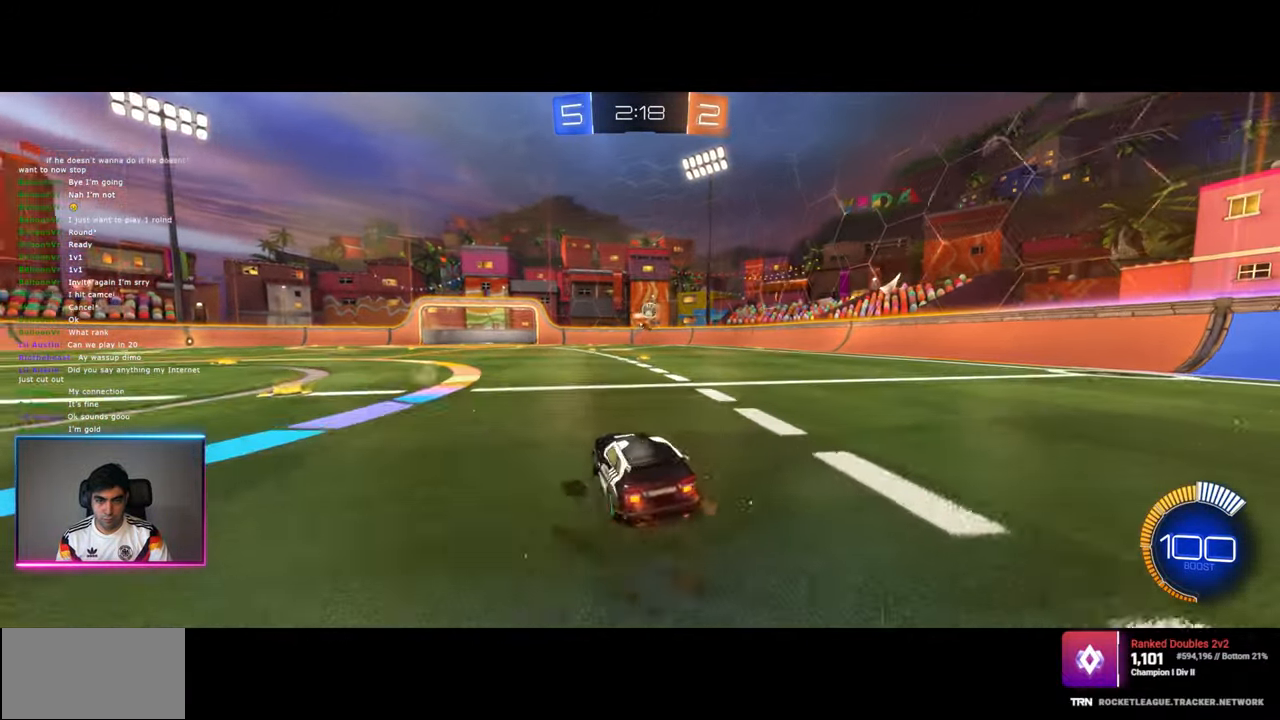
{"keys": ["a", "w"], "mouse": ["left"], "events": [[50, "shift", "up"], [284, "mouse_left", "down"], [384, "d", "up"], [484, "a", "down"]]}
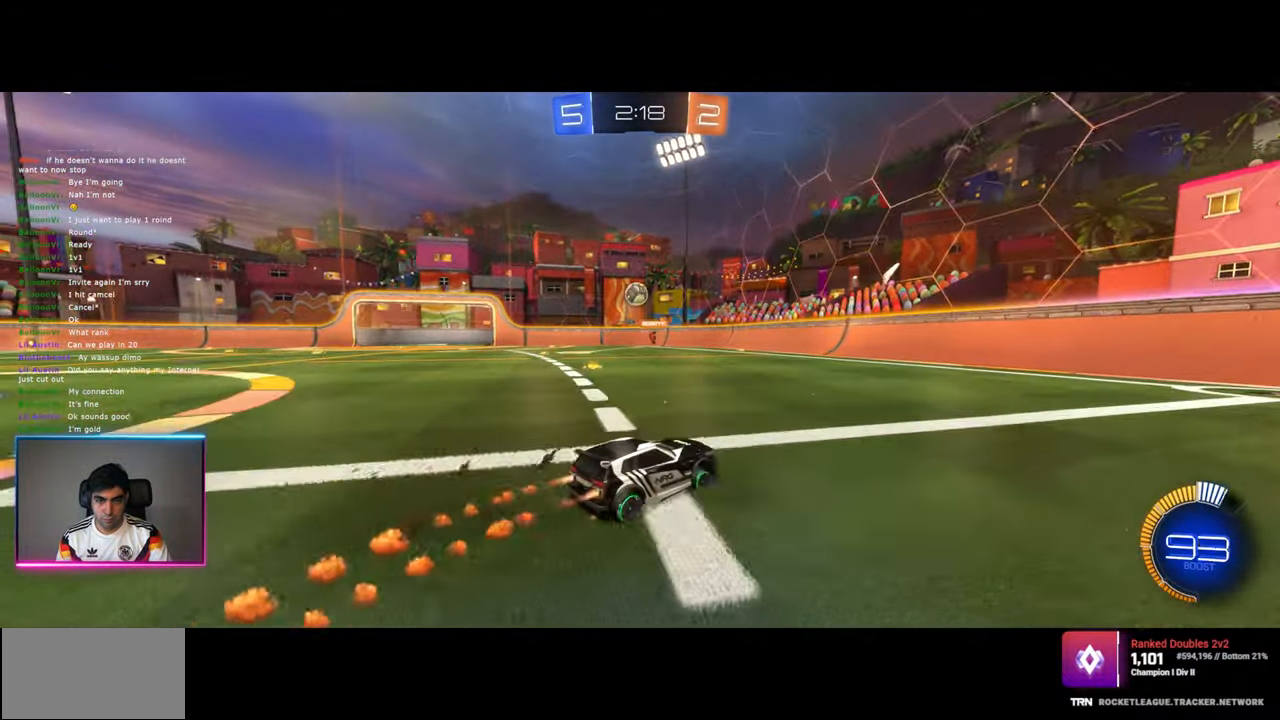
{"keys": ["a", "w"], "mouse": ["left", "right"], "events": [[67, "mouse_left", "up"], [317, "a", "up"], [417, "mouse_right", "down"], [434, "mouse_left", "down"], [500, "a", "down"]]}
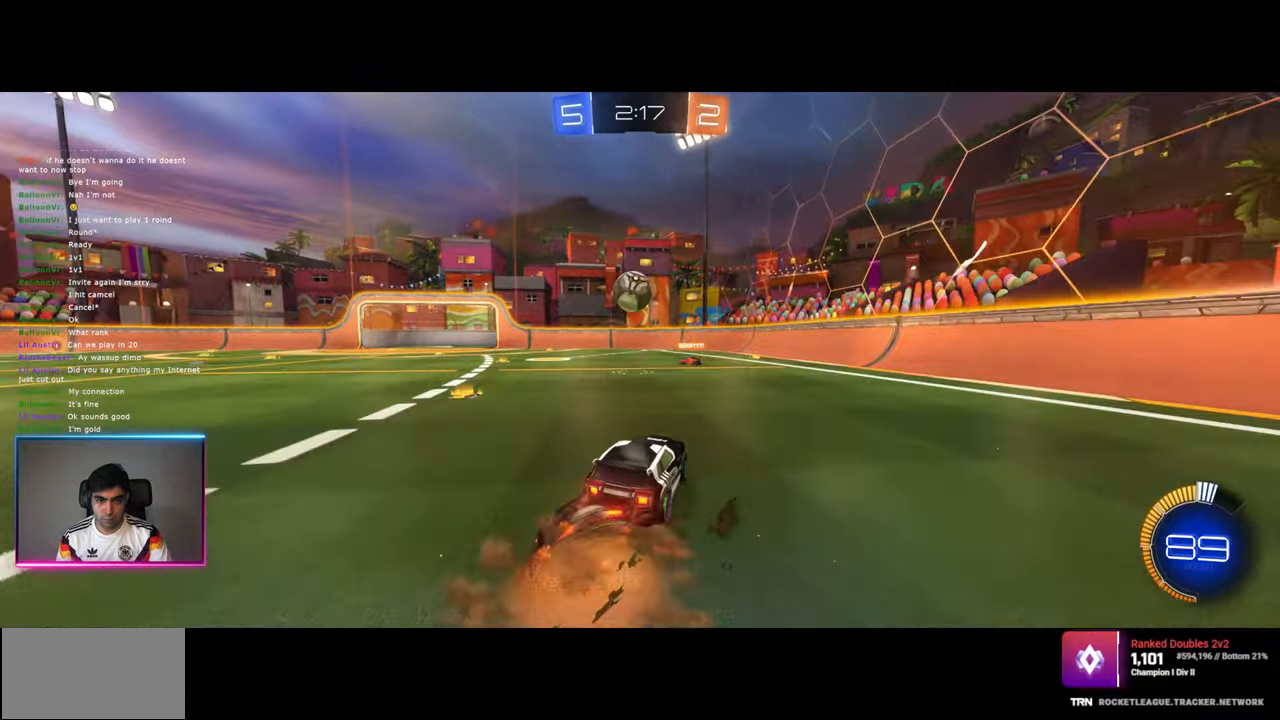
{"keys": ["a", "w"], "mouse": ["left", "right"], "events": [[84, "mouse_left", "up"], [100, "mouse_right", "up"], [184, "mouse_left", "down"], [200, "mouse_right", "down"]]}
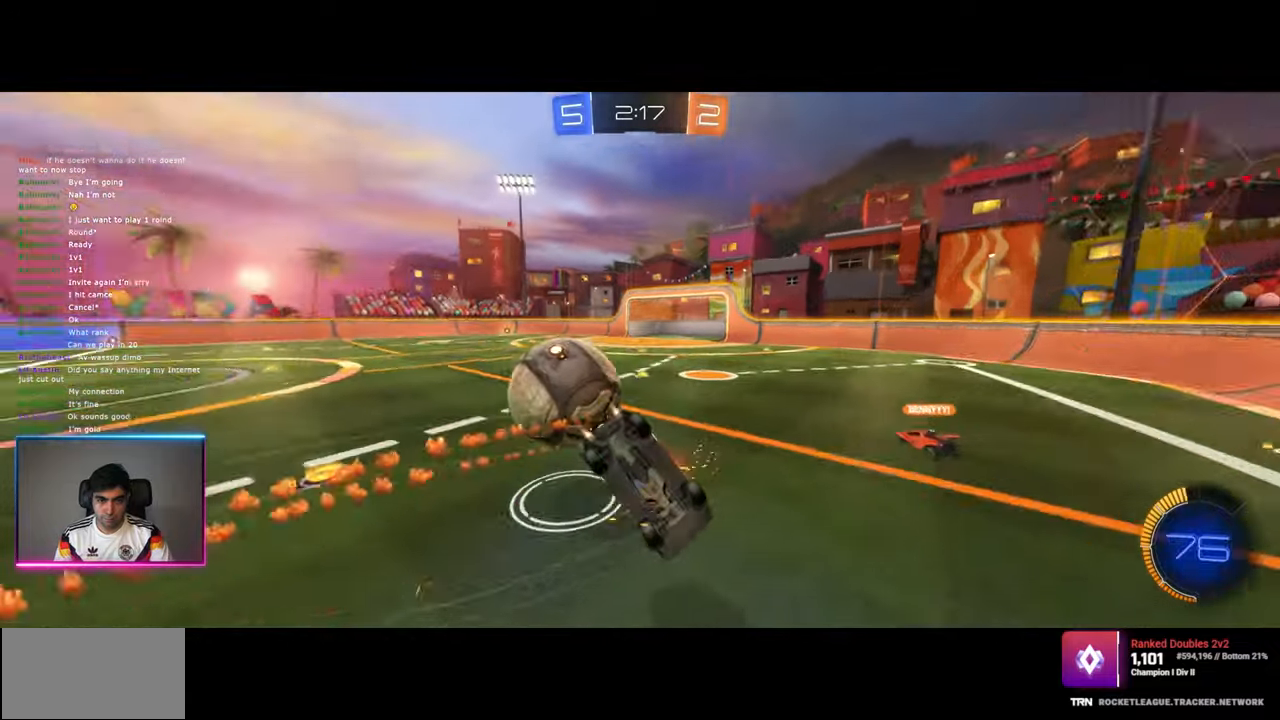
{"keys": [], "mouse": [], "events": [[117, "a", "up"], [117, "mouse_left", "up"], [134, "w", "up"], [150, "mouse_right", "up"], [234, "q", "down"], [417, "q", "up"]]}
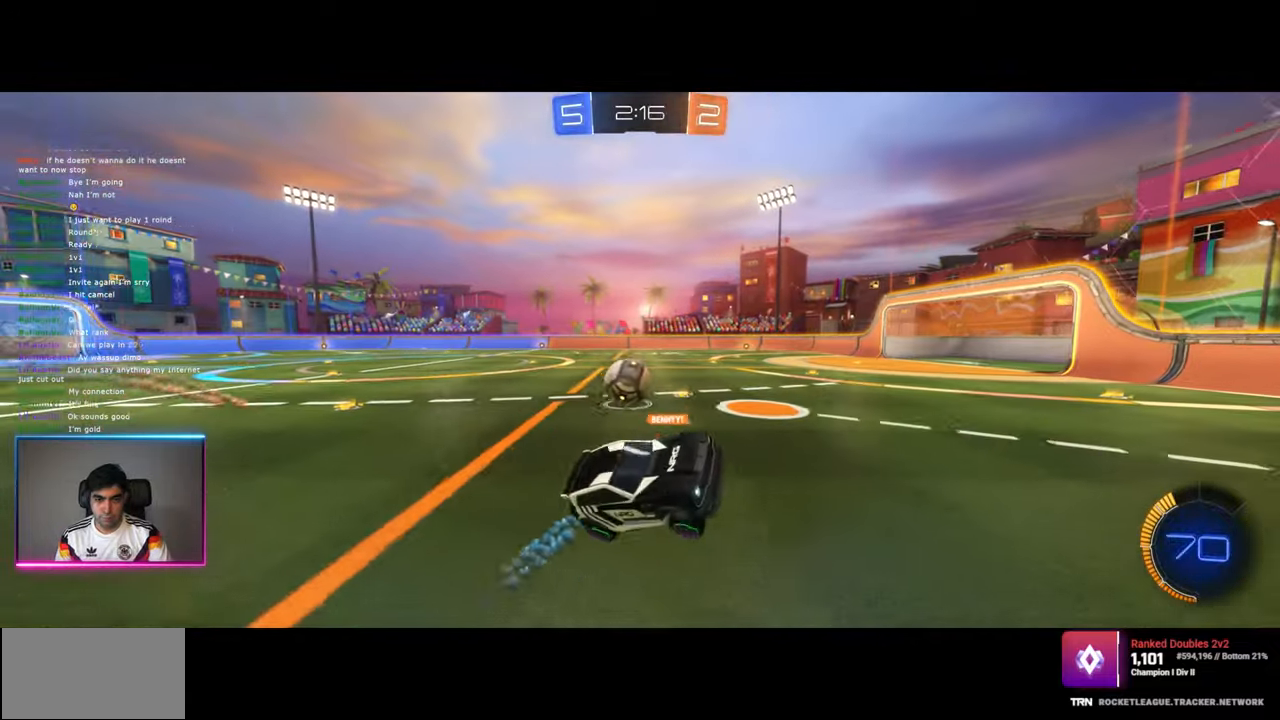
{"keys": ["a", "w"], "mouse": [], "events": [[300, "a", "down"], [484, "w", "down"]]}
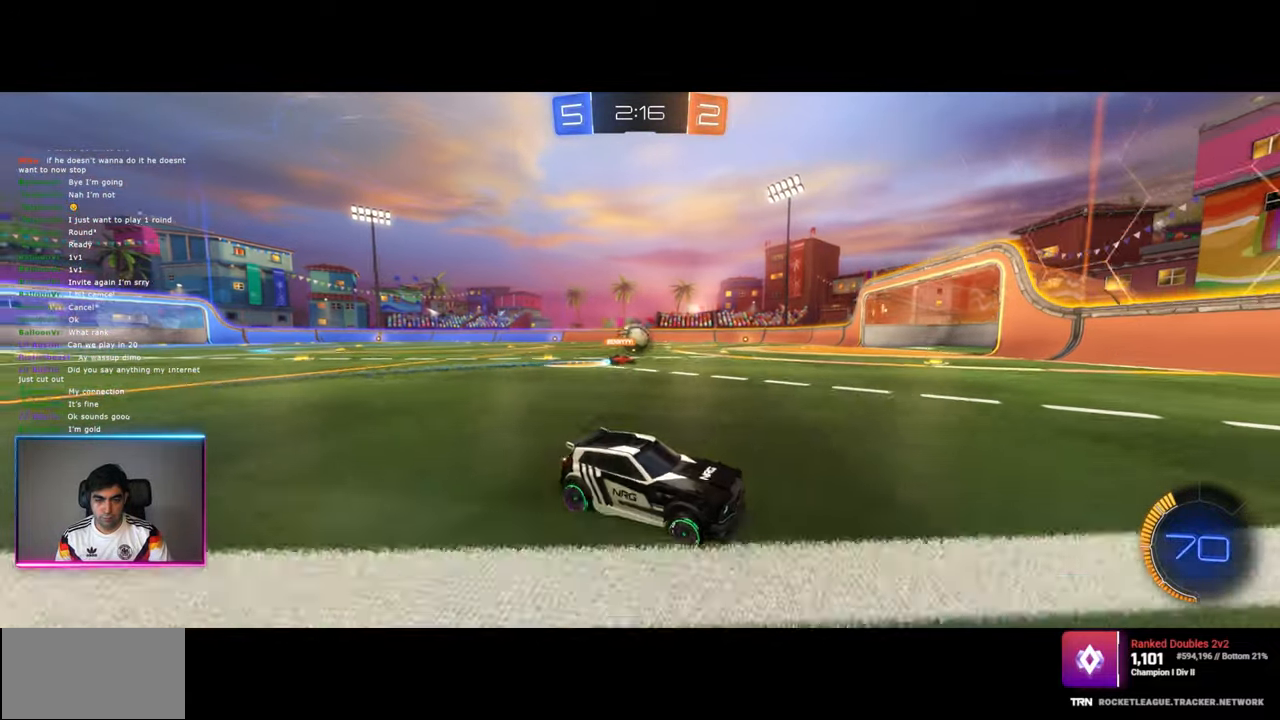
{"keys": ["a", "w"], "mouse": [], "events": [[184, "shift", "down"], [300, "shift", "up"]]}
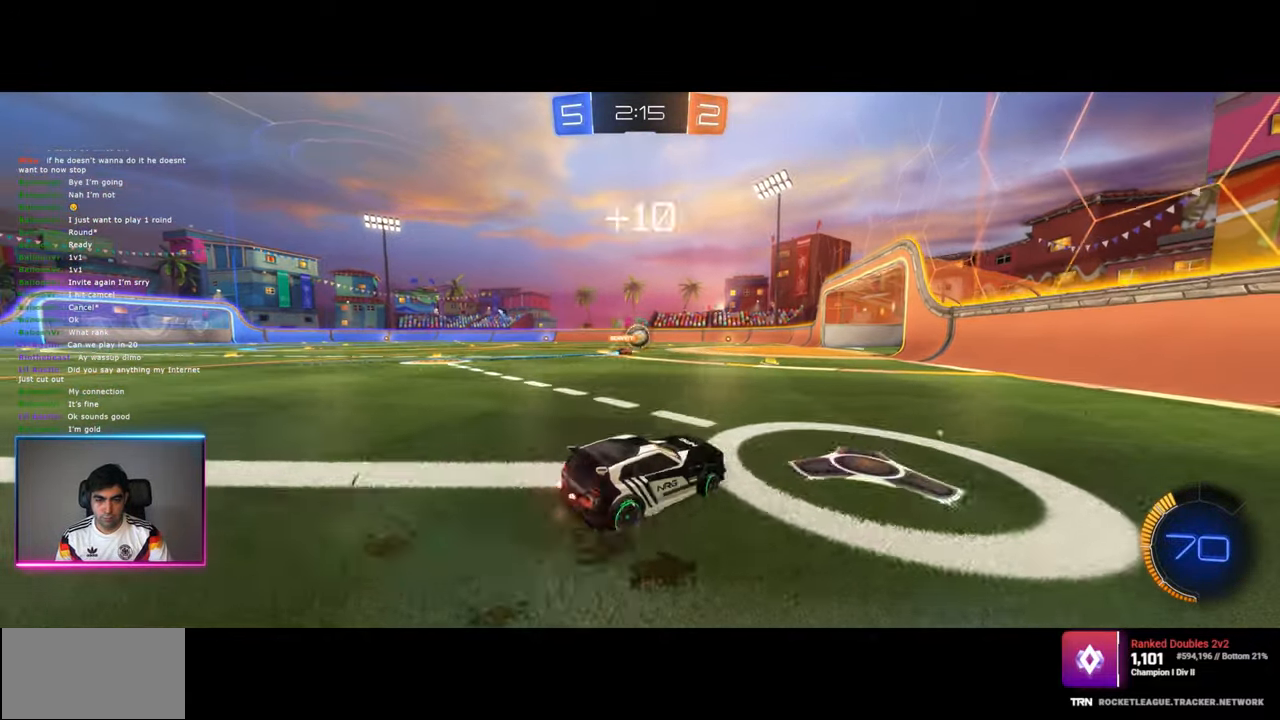
{"keys": ["a", "w"], "mouse": ["left"], "events": [[234, "mouse_left", "down"]]}
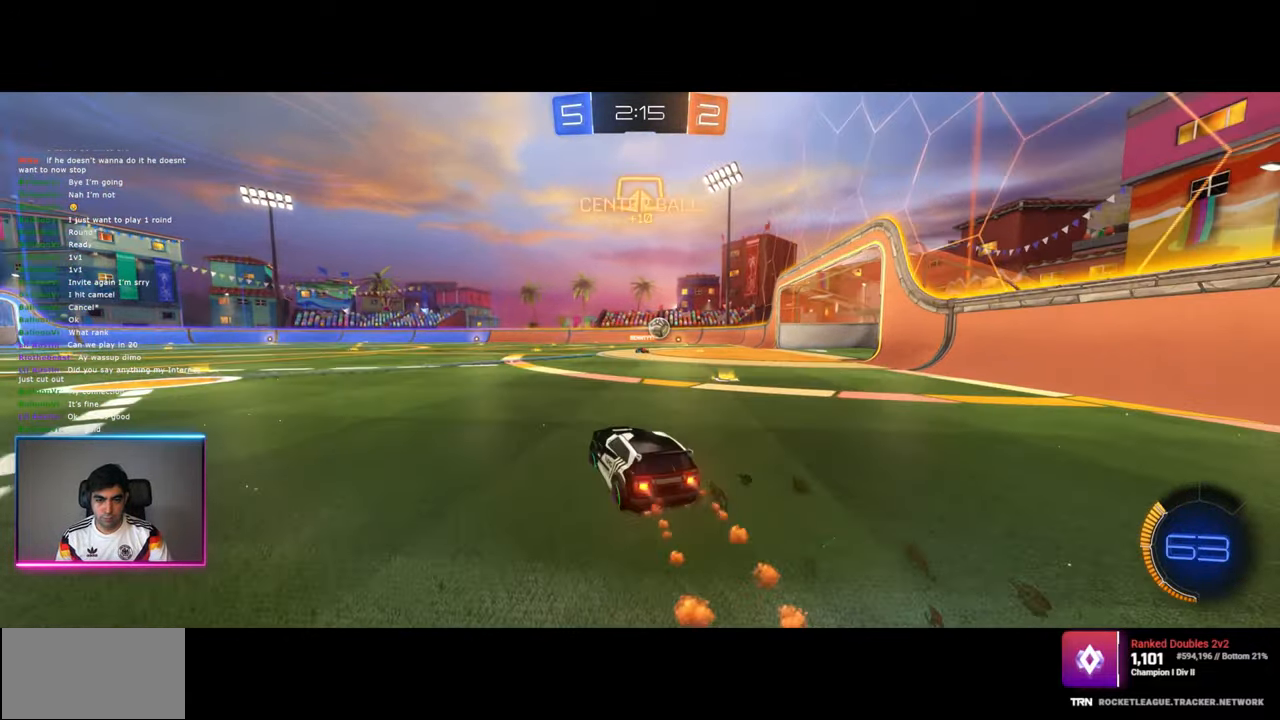
{"keys": ["q", "w"], "mouse": ["right"], "events": [[34, "a", "up"], [100, "mouse_right", "down"], [117, "q", "down"], [134, "mouse_left", "up"], [267, "mouse_right", "up"], [317, "mouse_right", "down"]]}
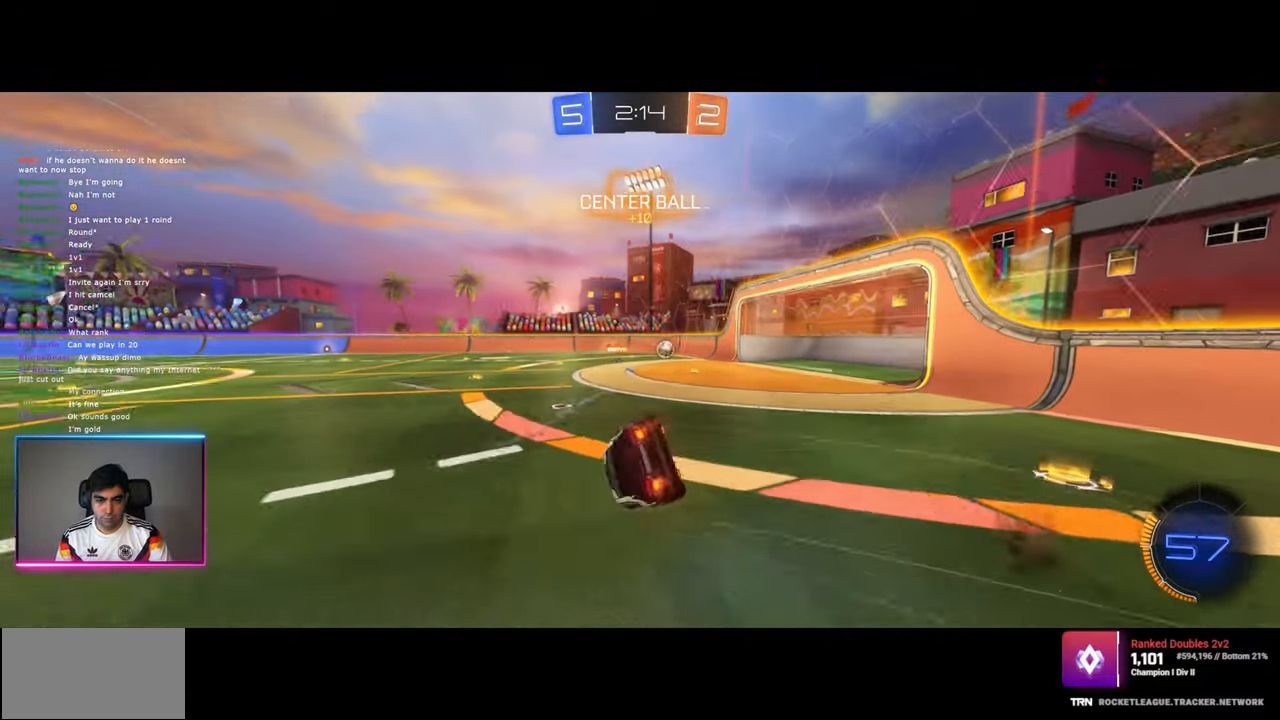
{"keys": [], "mouse": [], "events": [[50, "mouse_right", "up"], [234, "w", "up"], [267, "q", "up"]]}
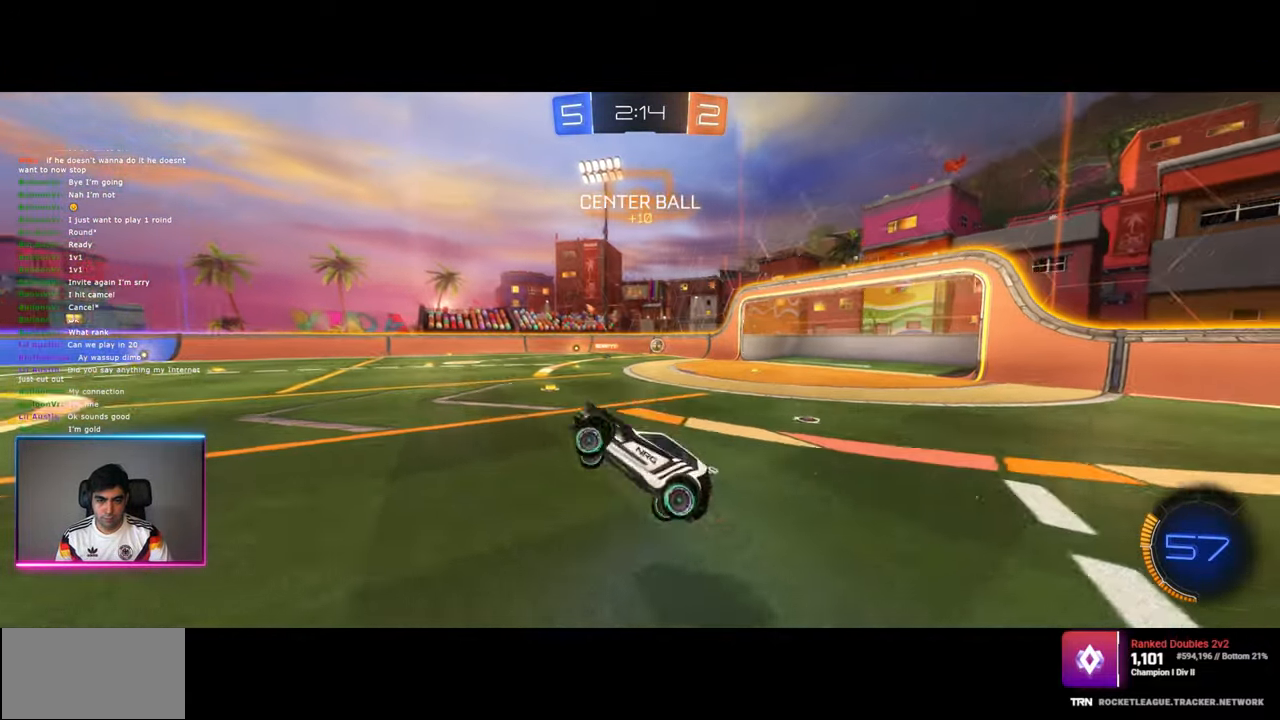
{"keys": [], "mouse": ["left"], "events": [[484, "mouse_left", "down"]]}
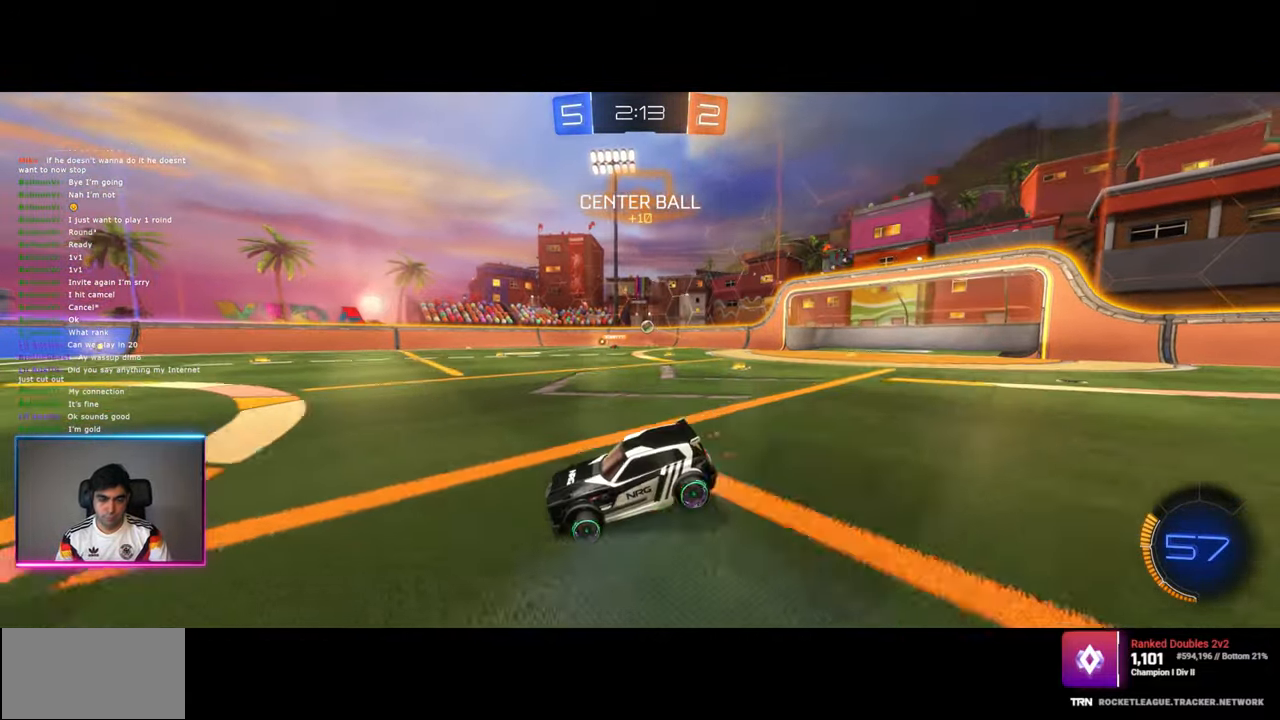
{"keys": ["a", "w"], "mouse": [], "events": [[50, "mouse_left", "up"], [134, "mouse_left", "down"], [217, "mouse_left", "up"], [234, "w", "down"], [384, "a", "down"]]}
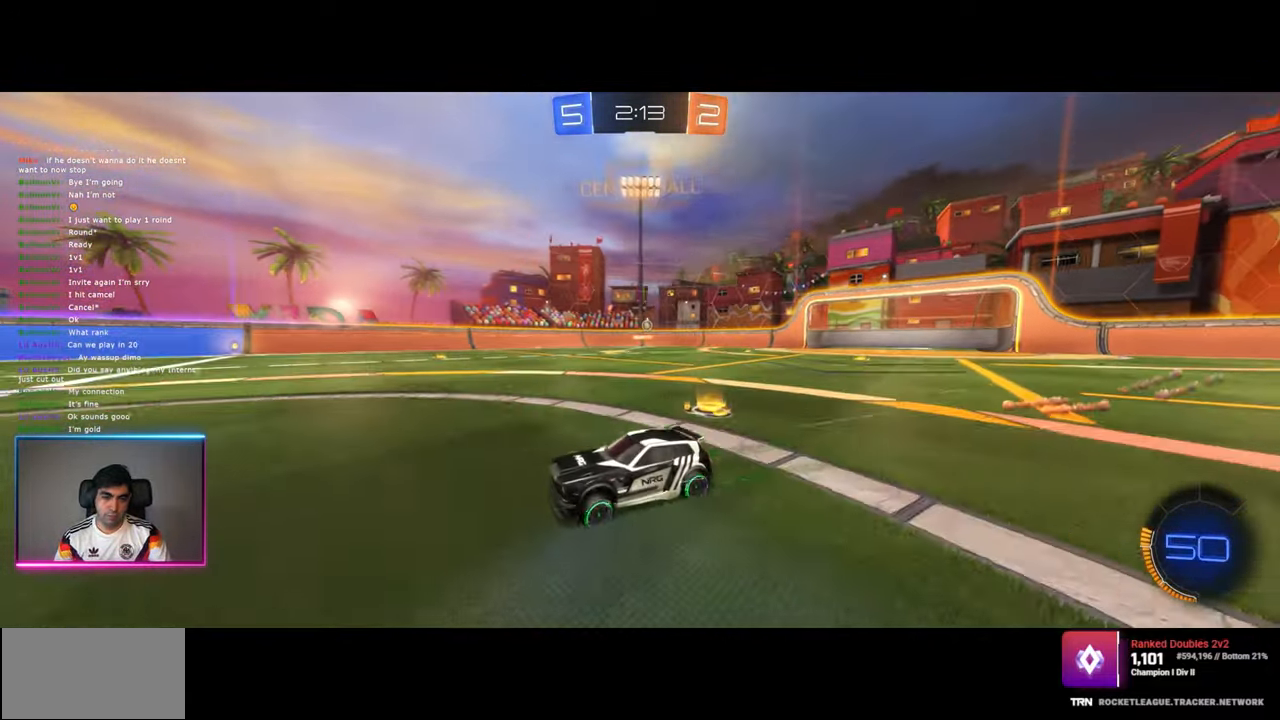
{"keys": ["d", "w"], "mouse": [], "events": [[34, "a", "up"], [217, "d", "down"]]}
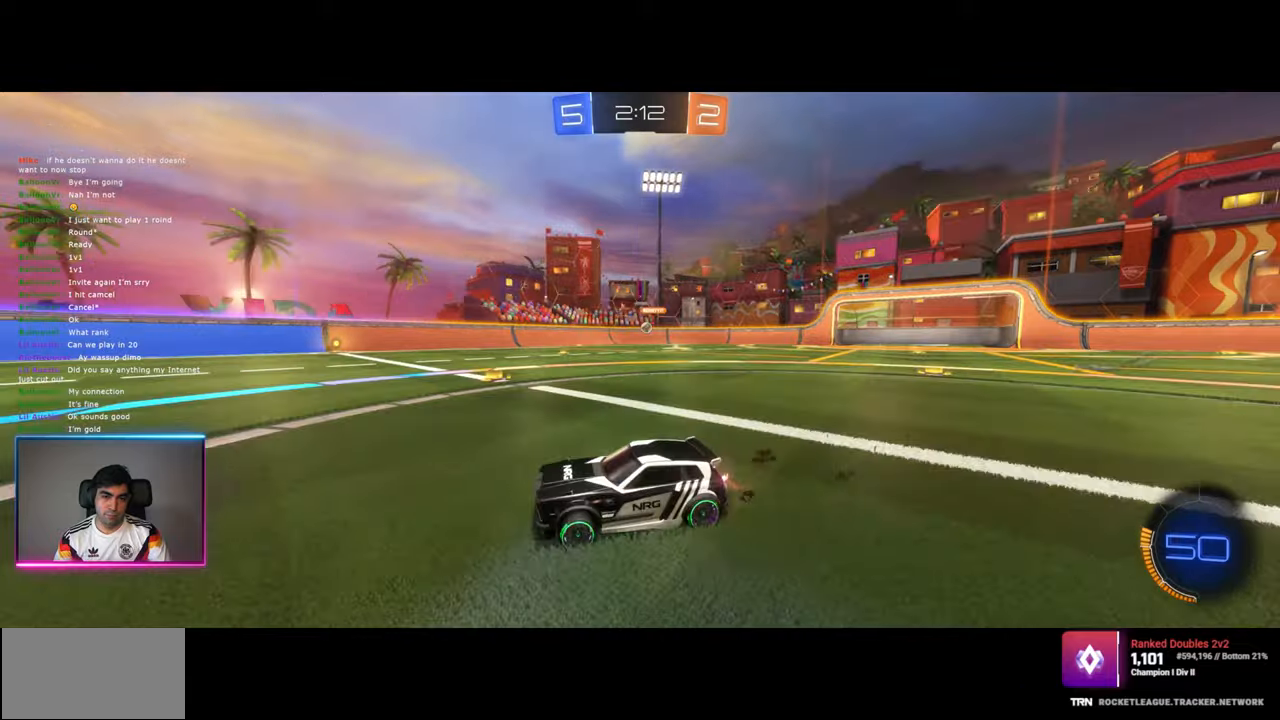
{"keys": ["w"], "mouse": [], "events": [[117, "d", "up"], [167, "d", "down"], [467, "d", "up"]]}
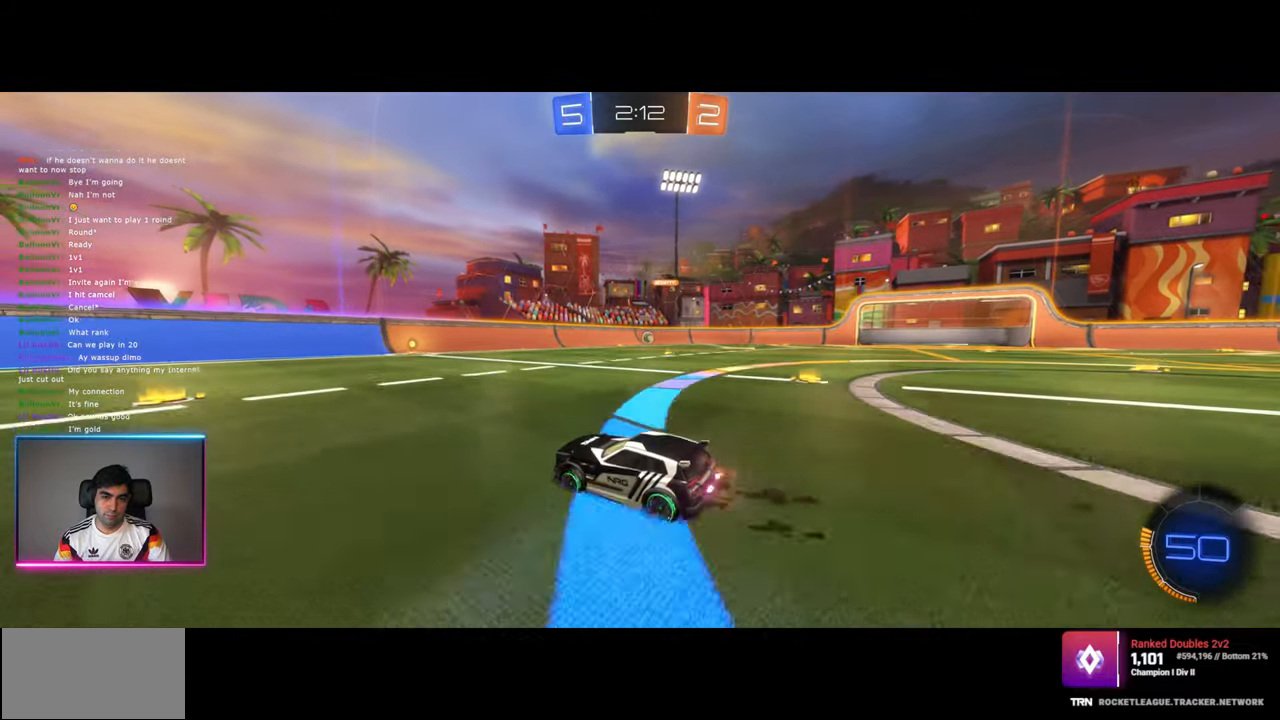
{"keys": ["w"], "mouse": [], "events": [[117, "d", "down"], [400, "d", "up"]]}
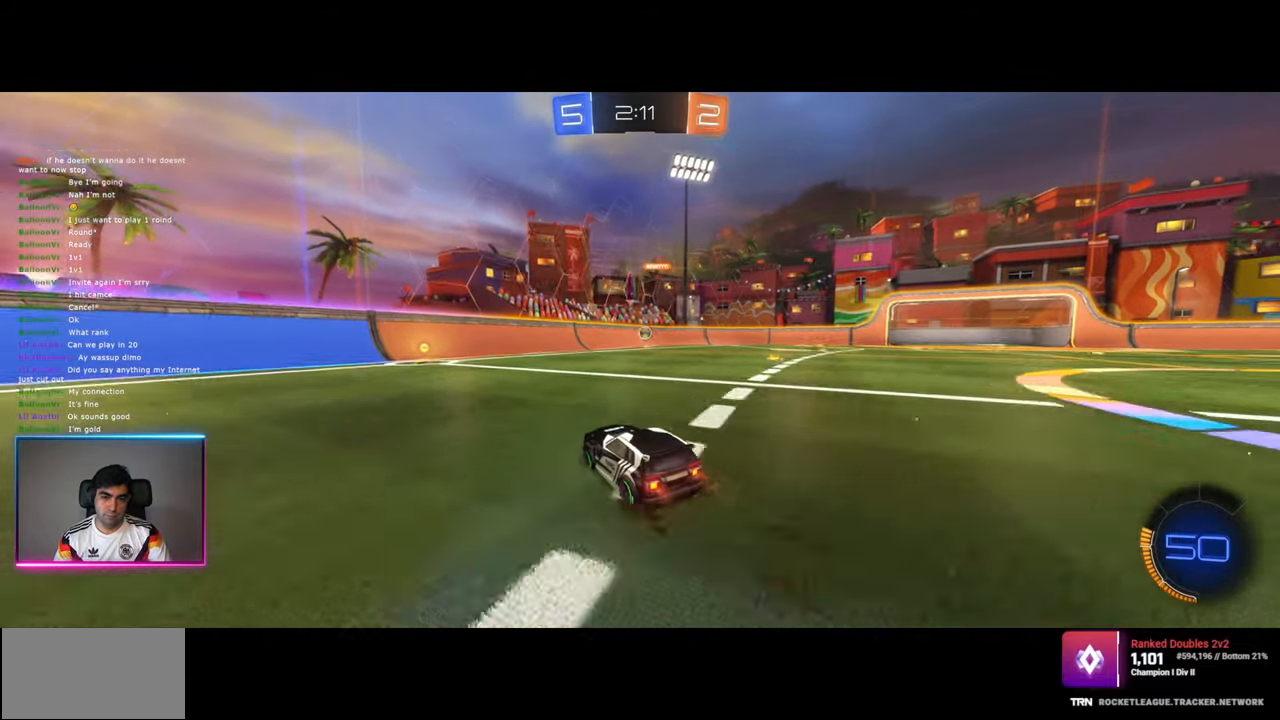
{"keys": ["w"], "mouse": [], "events": [[50, "a", "down"], [134, "a", "up"], [317, "d", "down"], [467, "d", "up"]]}
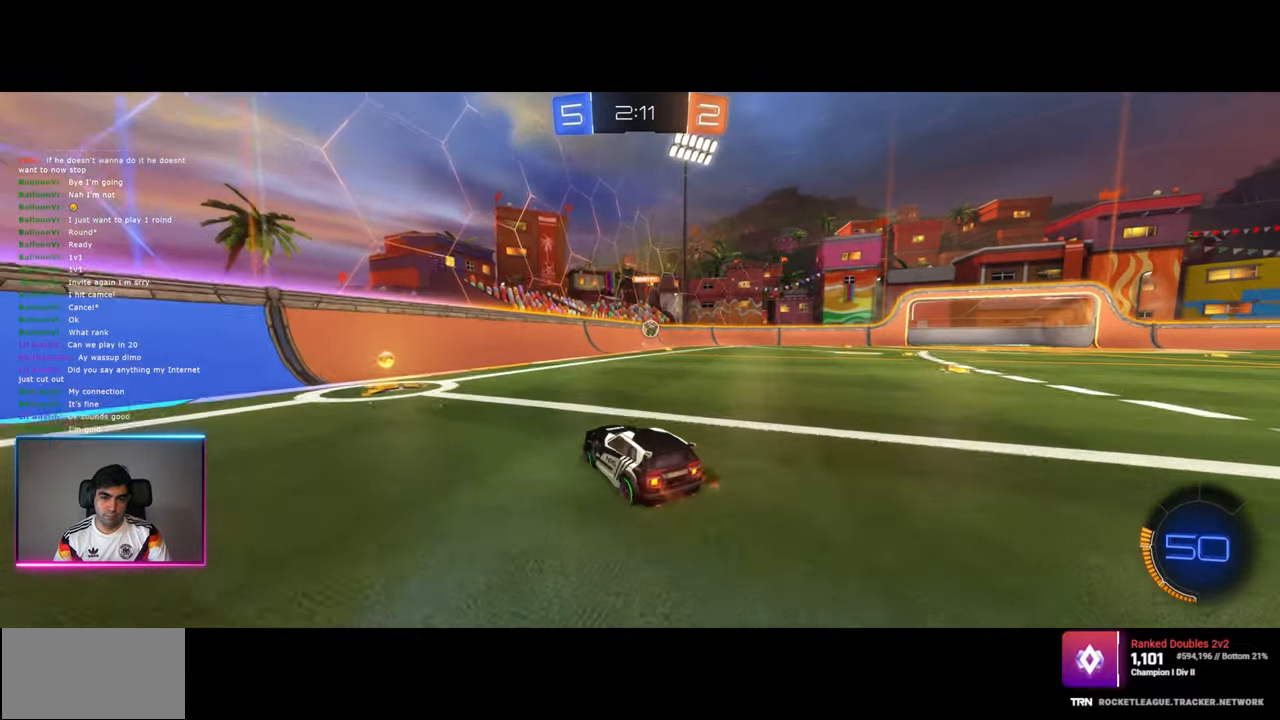
{"keys": ["a", "w"], "mouse": [], "events": [[34, "a", "down"], [167, "shift", "down"], [284, "shift", "up"]]}
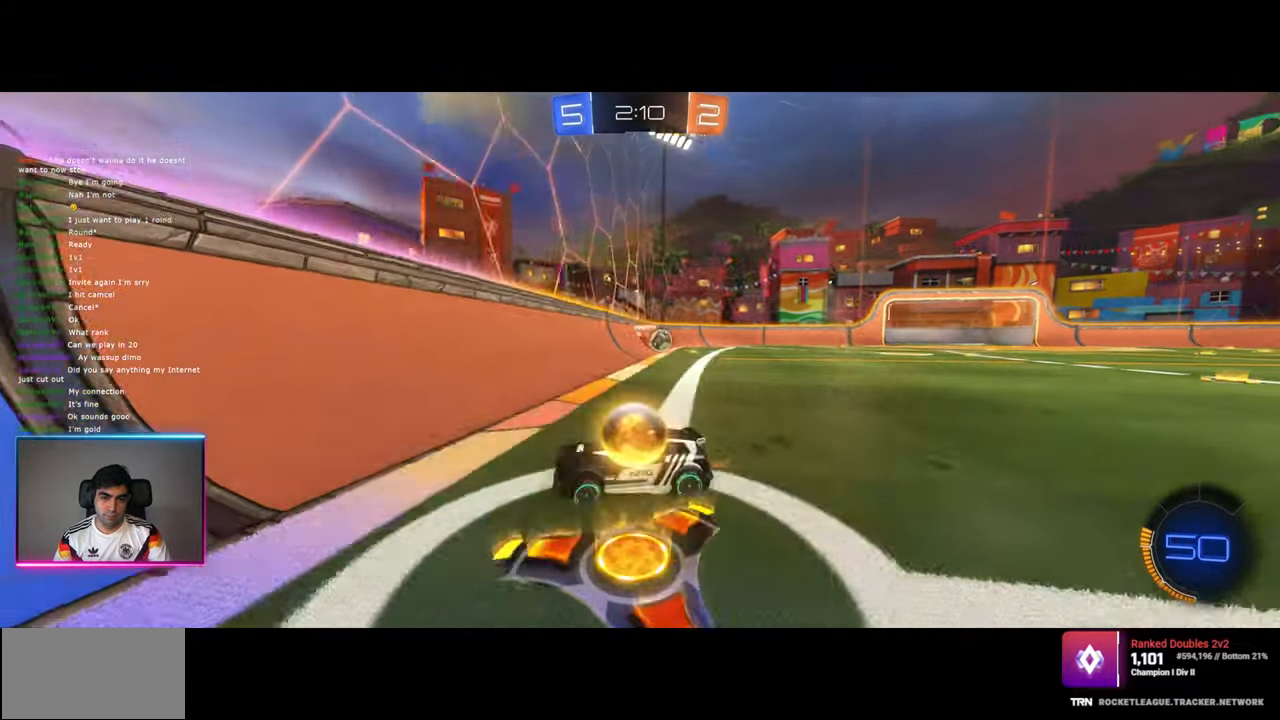
{"keys": ["a", "w"], "mouse": ["left"], "events": [[500, "mouse_left", "down"]]}
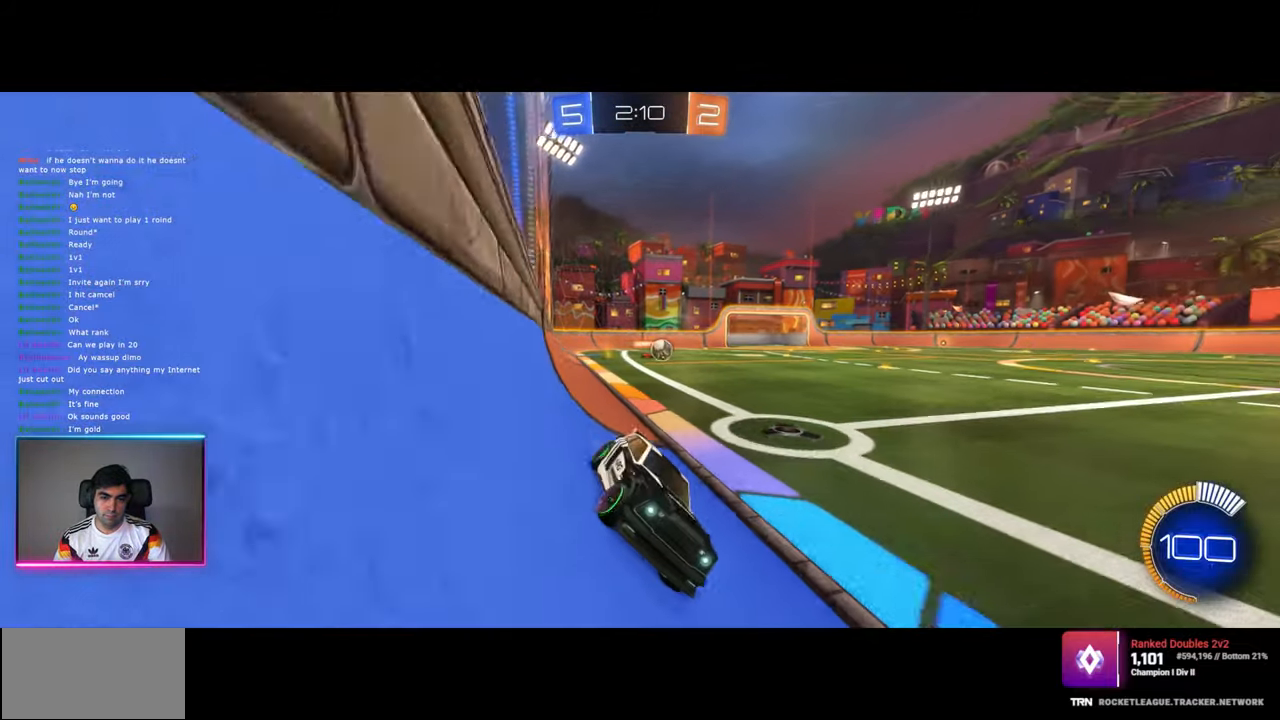
{"keys": ["w"], "mouse": [], "events": [[384, "a", "up"], [434, "mouse_left", "up"]]}
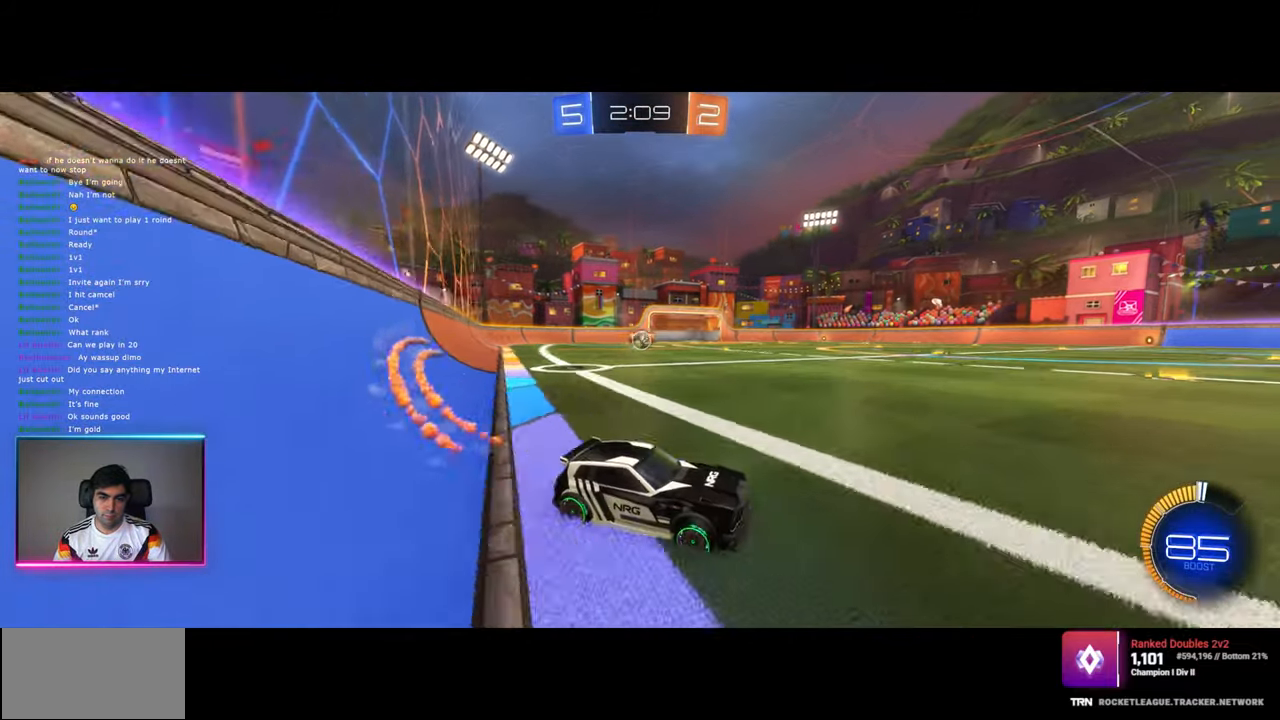
{"keys": ["w"], "mouse": [], "events": []}
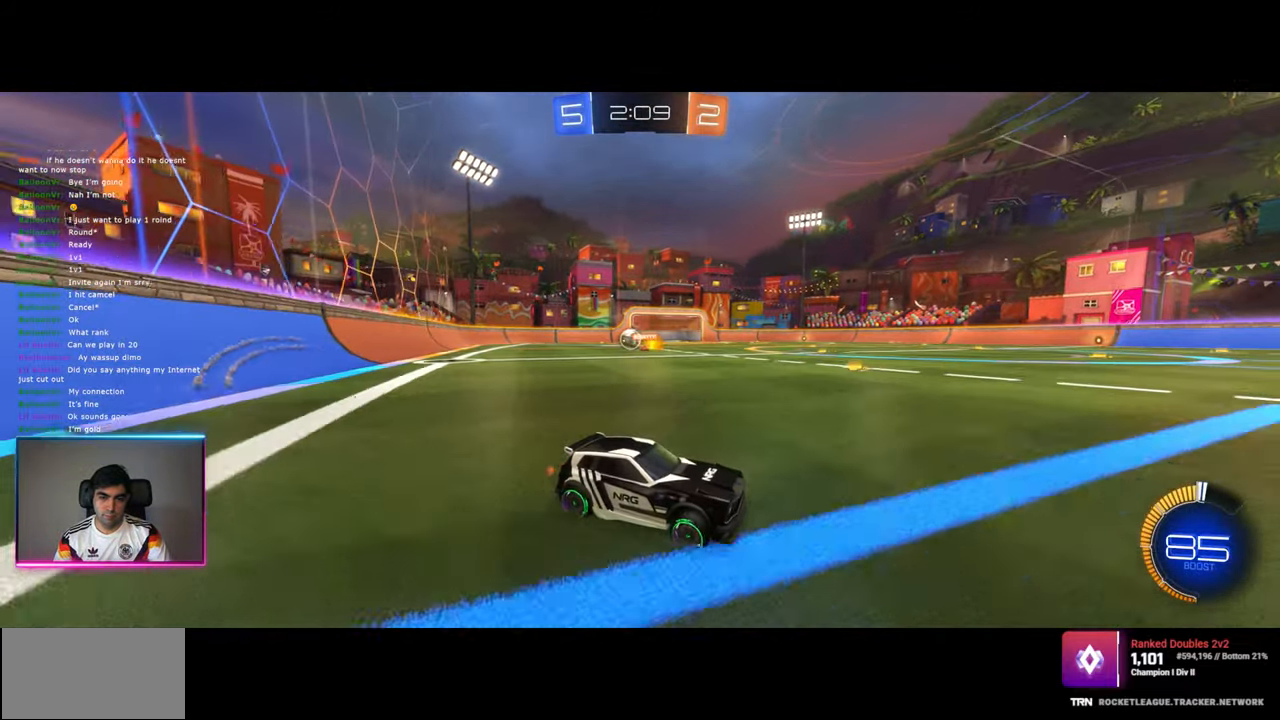
{"keys": ["d", "w"], "mouse": [], "events": [[284, "d", "down"]]}